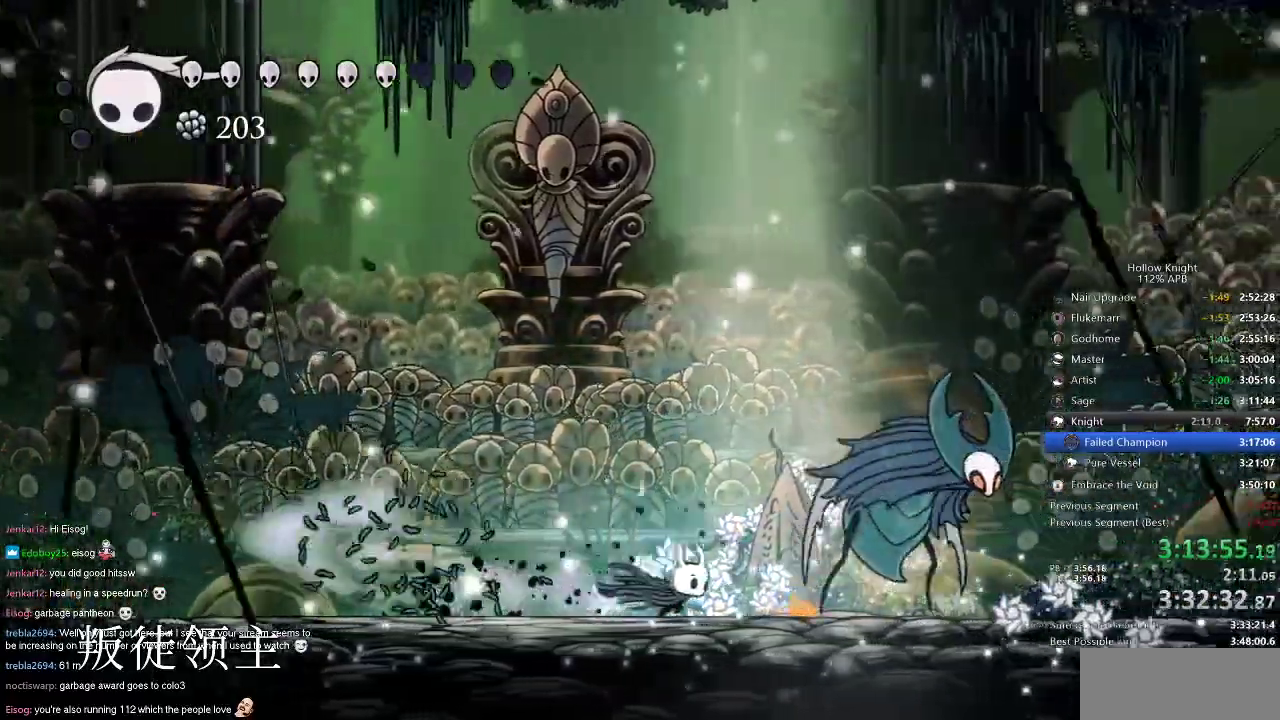
Gameplay with keyboard; each line is a JSON object with the keys held at the frame after it. "events" lists presses ("down") and releases ("up") of "cdash", "dash", "dnail", "down", "heal", "inv", "jump", "left", "nail", "right", "spell" and "up" between this image and that frame as [ms after this image, input, new state], when the widget could be followed in between. No other keys are recorded. Mouse input is not recorded. Key names are as the overlay labels them; some are game actions (e.g. jump) rather than physical keys.
{"keys": ["nail", "right"], "events": [[150, "nail", "down"], [250, "nail", "up"], [300, "right", "up"], [334, "right", "down"], [417, "nail", "down"]]}
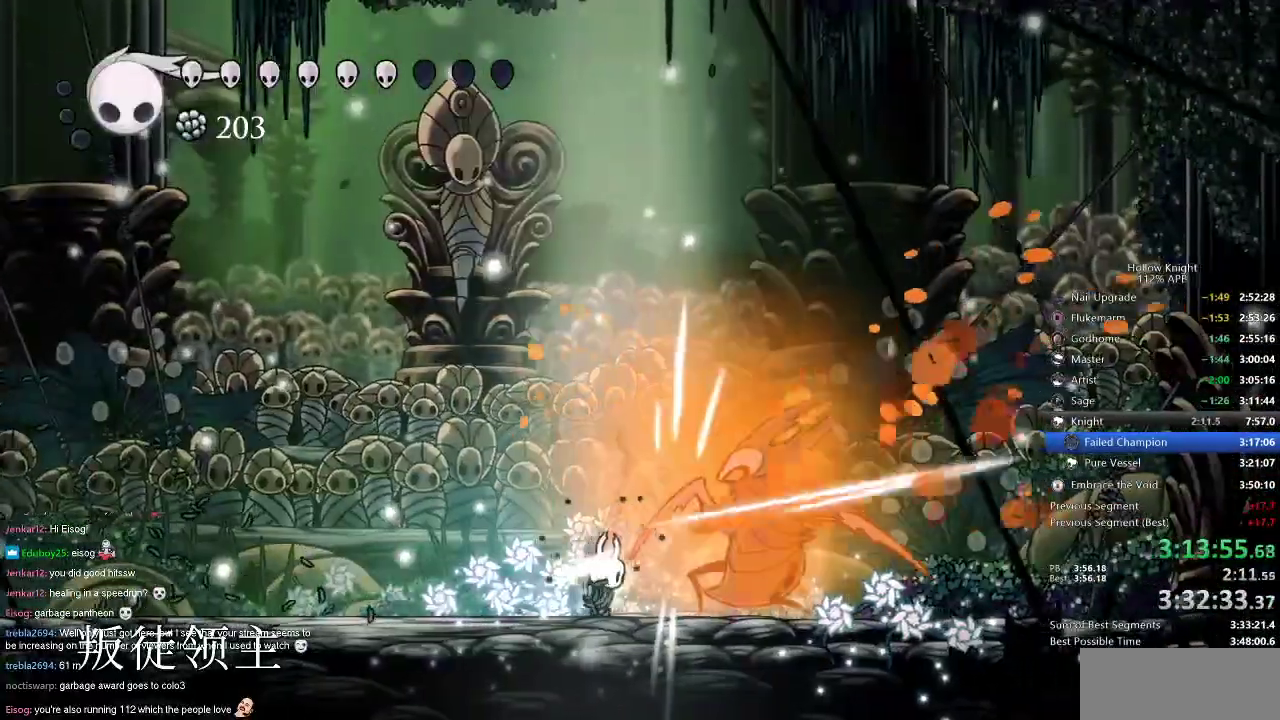
{"keys": ["right"], "events": [[33, "nail", "up"], [33, "right", "up"], [133, "right", "down"], [167, "right", "up"], [167, "up", "down"], [217, "jump", "down"], [250, "right", "down"], [300, "nail", "down"], [417, "jump", "up"], [450, "nail", "up"], [483, "up", "up"]]}
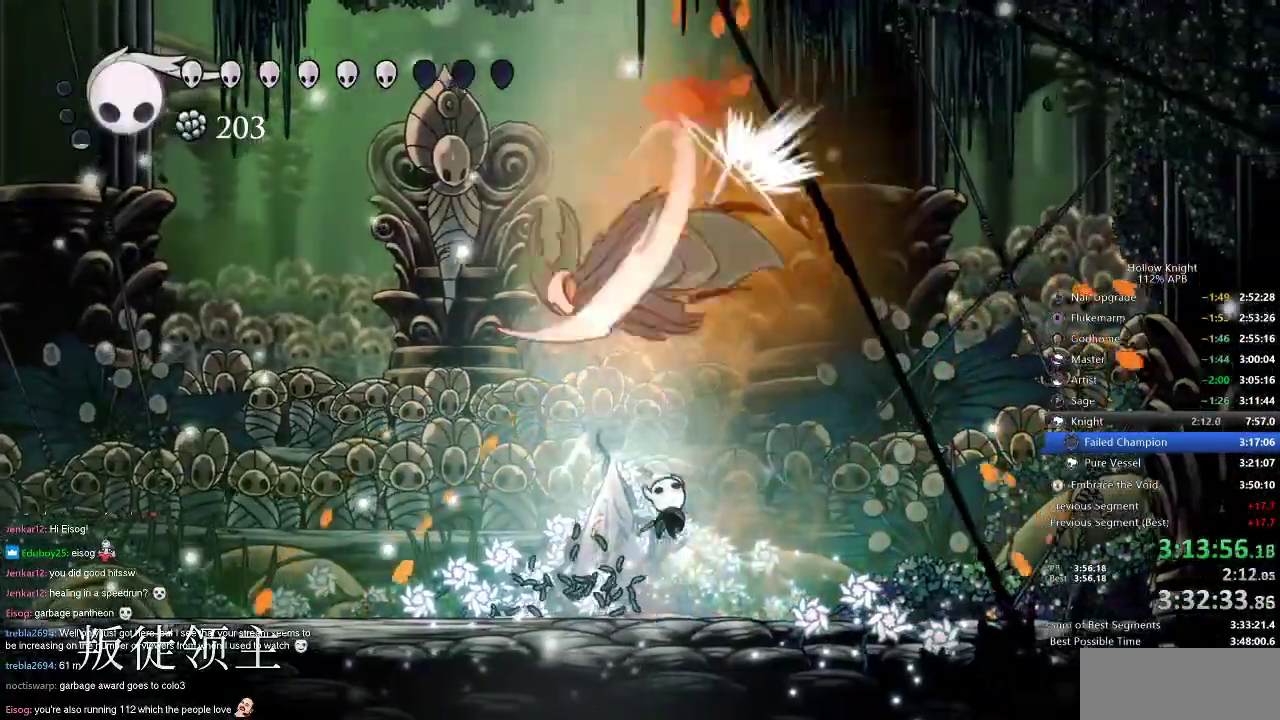
{"keys": ["left", "nail"], "events": [[100, "left", "down"], [134, "right", "up"], [234, "nail", "down"], [334, "nail", "up"], [501, "nail", "down"]]}
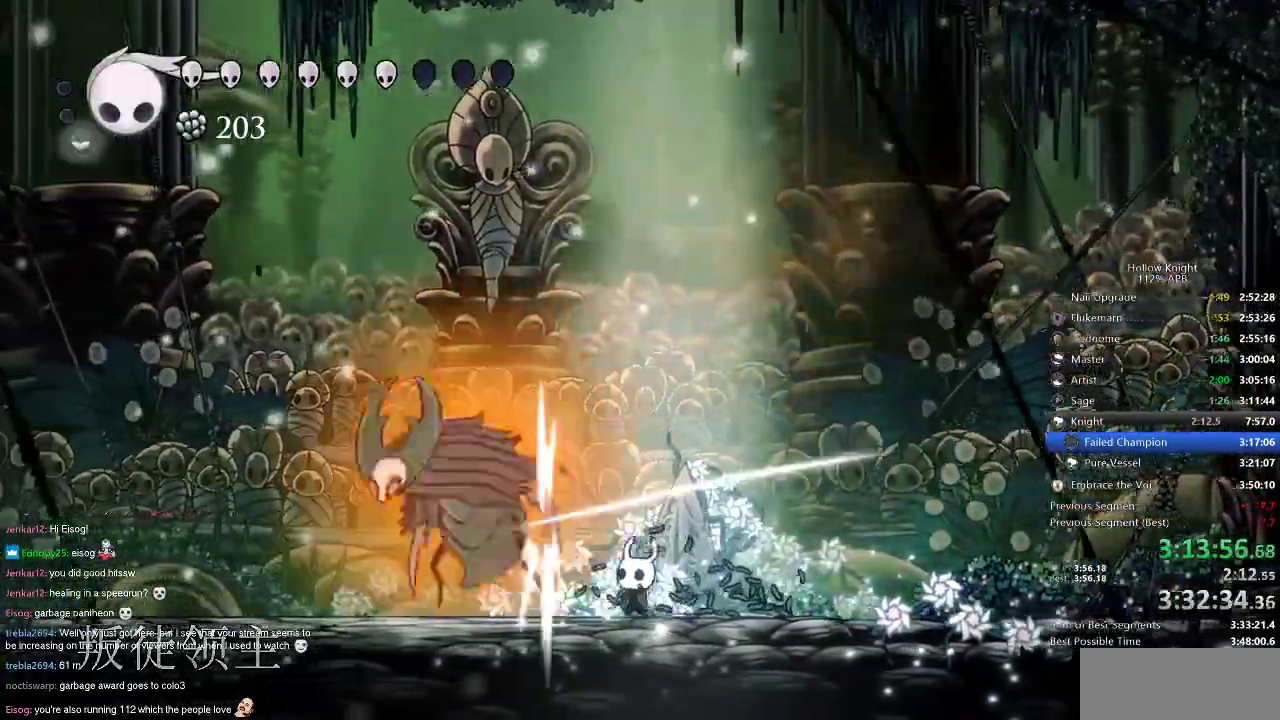
{"keys": ["left"], "events": [[100, "nail", "up"], [150, "left", "up"], [250, "left", "down"], [283, "nail", "down"], [383, "nail", "up"]]}
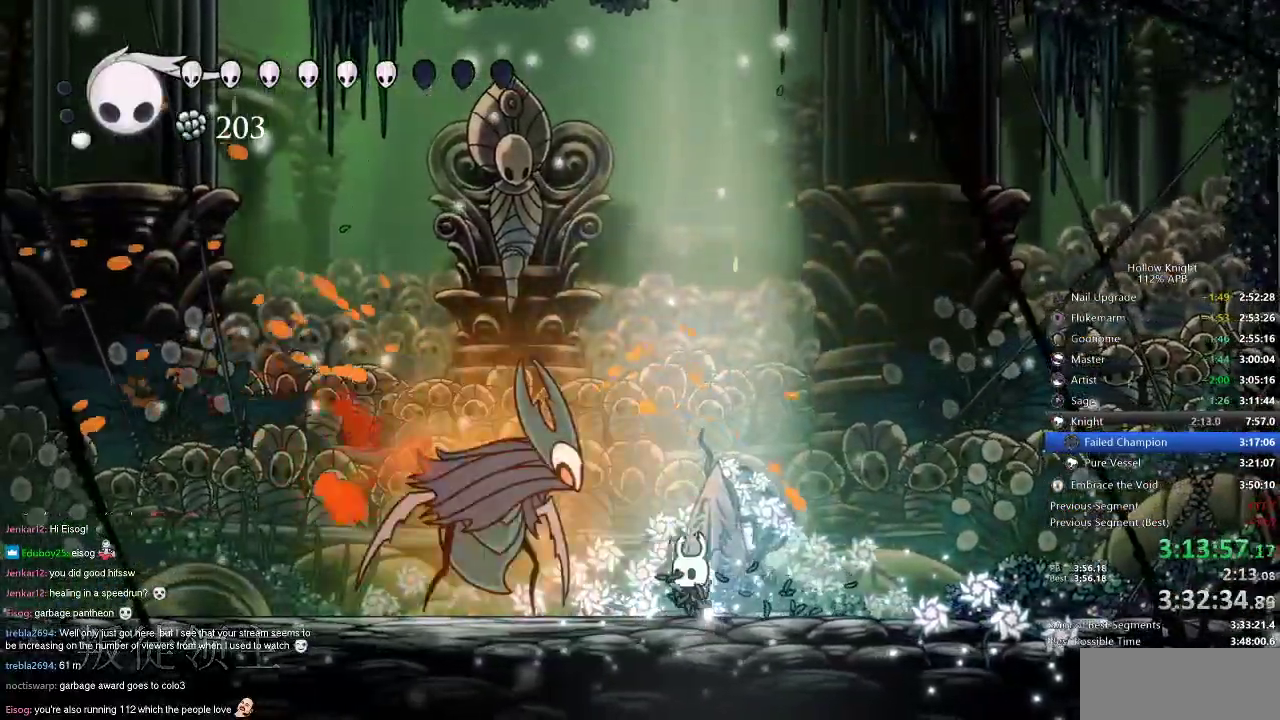
{"keys": ["left"], "events": [[84, "nail", "down"], [217, "nail", "up"], [250, "left", "up"], [367, "left", "down"], [367, "nail", "down"], [501, "nail", "up"]]}
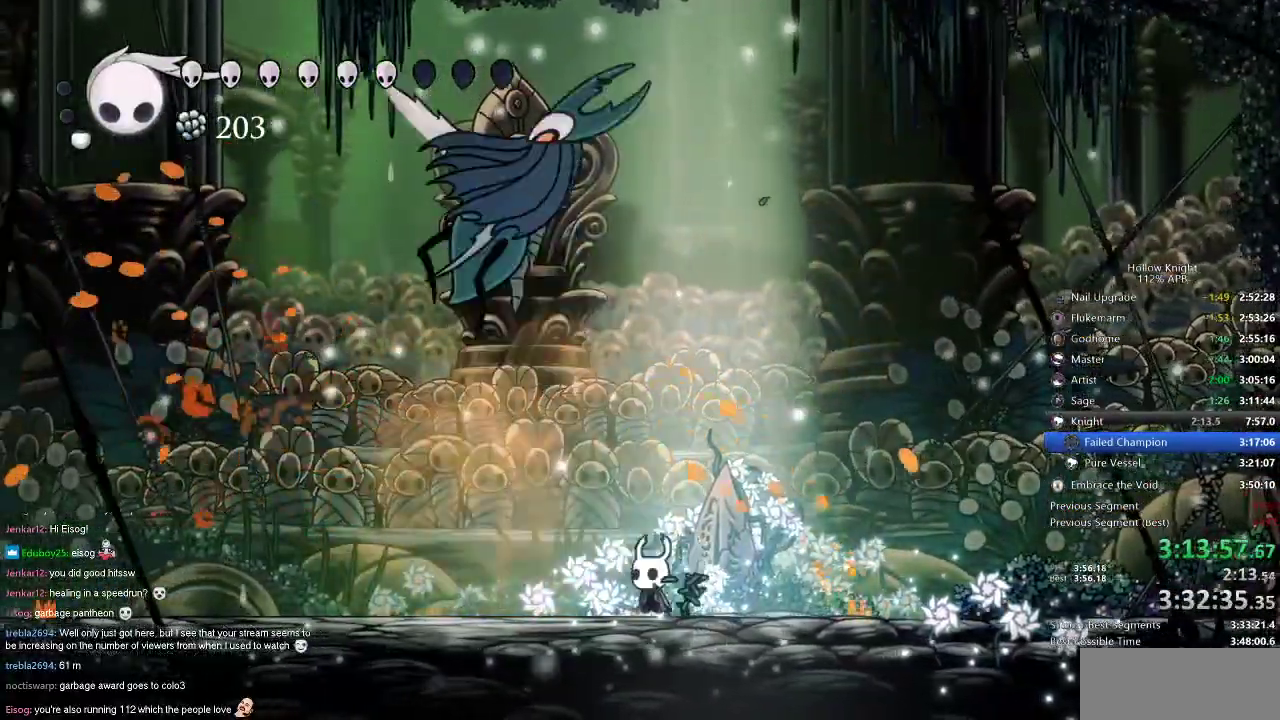
{"keys": ["right"], "events": [[183, "jump", "down"], [183, "right", "down"], [183, "up", "down"], [233, "right", "up"], [283, "left", "up"], [283, "nail", "down"], [317, "jump", "up"], [317, "left", "down"], [317, "nail", "up"], [367, "up", "up"], [467, "left", "up"], [500, "right", "down"]]}
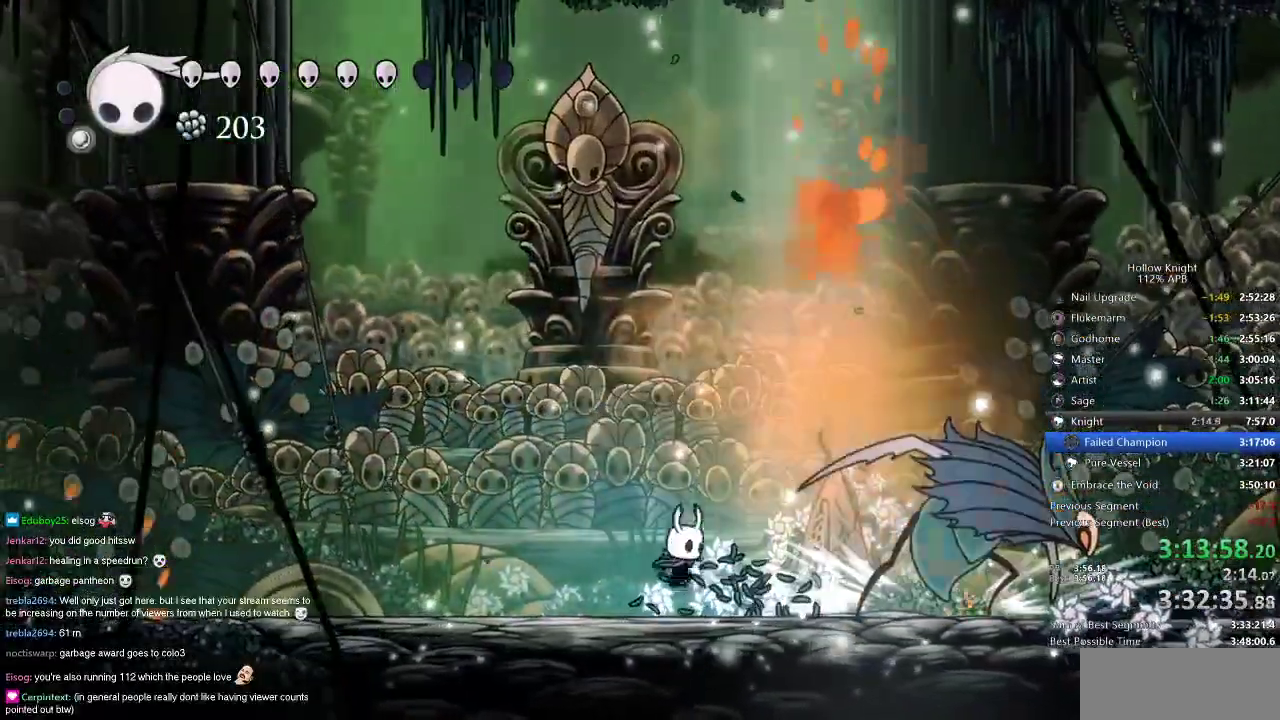
{"keys": ["right"], "events": [[100, "nail", "down"], [200, "nail", "up"], [384, "nail", "down"], [417, "right", "up"], [484, "nail", "up"], [484, "right", "down"]]}
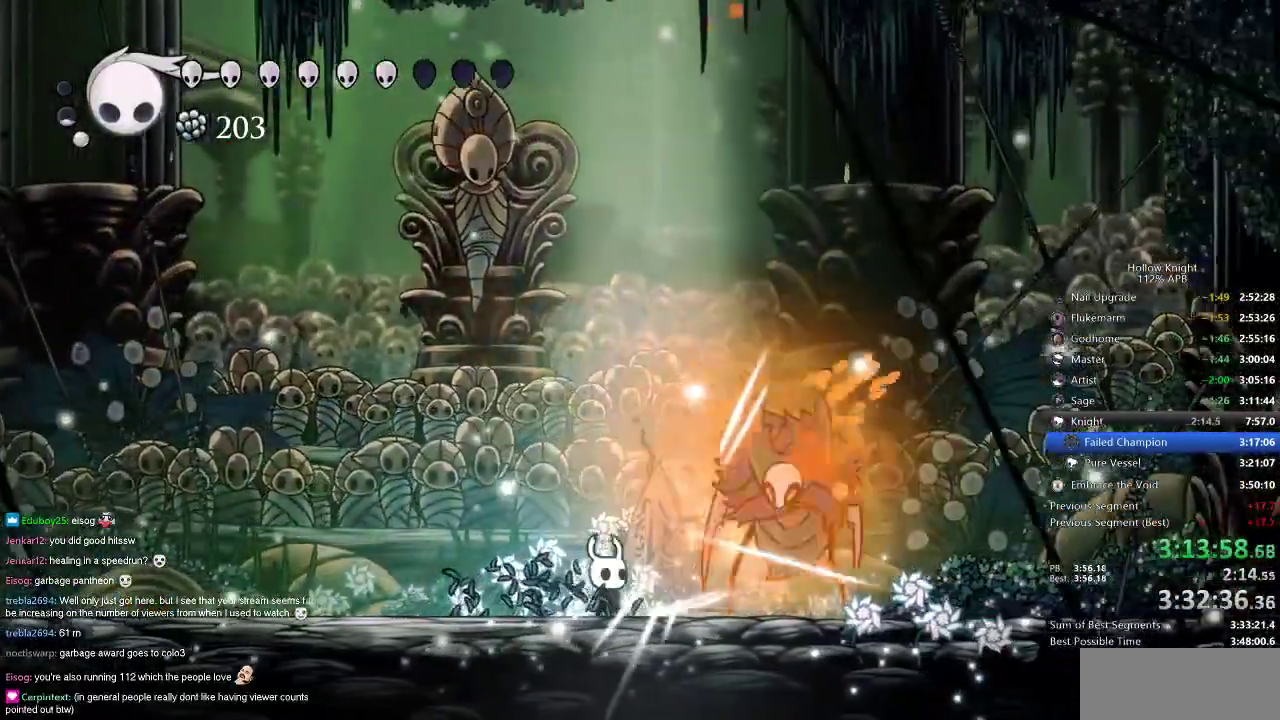
{"keys": [], "events": [[66, "right", "up"], [116, "right", "down"], [183, "nail", "down"], [250, "right", "up"], [317, "nail", "up"]]}
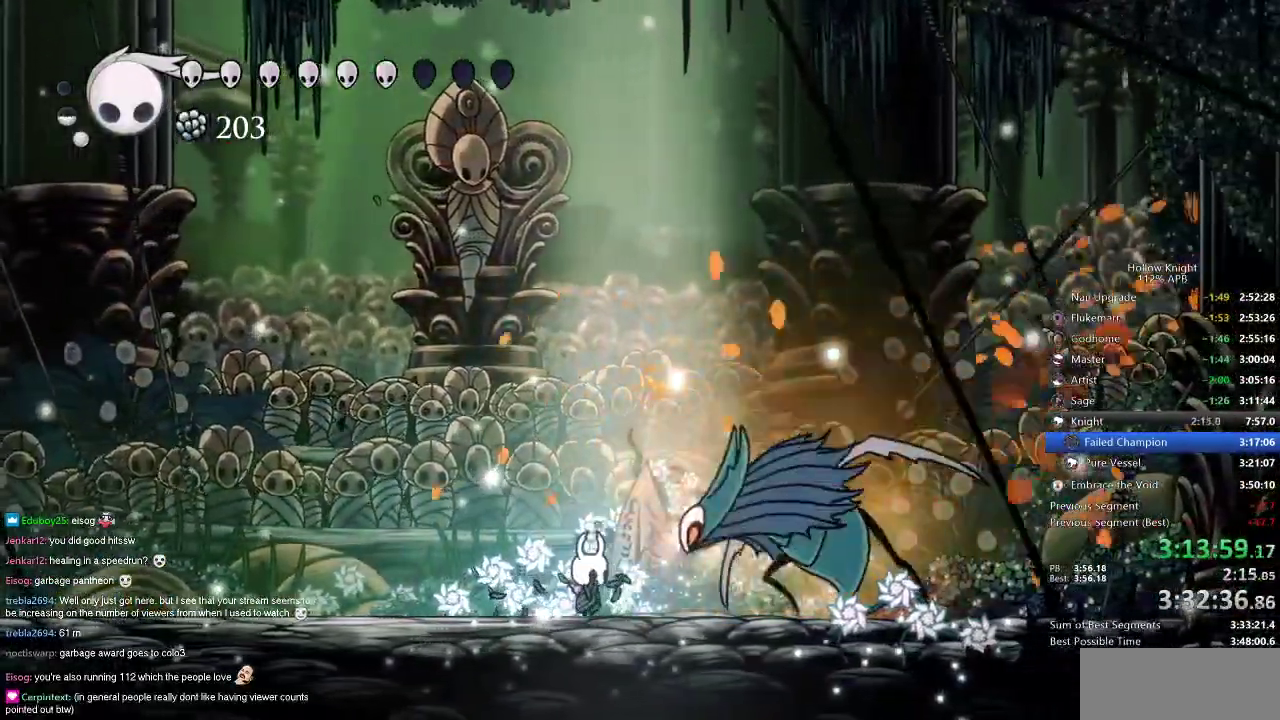
{"keys": [], "events": [[184, "dash", "down"], [184, "right", "down"], [284, "right", "up"], [317, "dash", "up"]]}
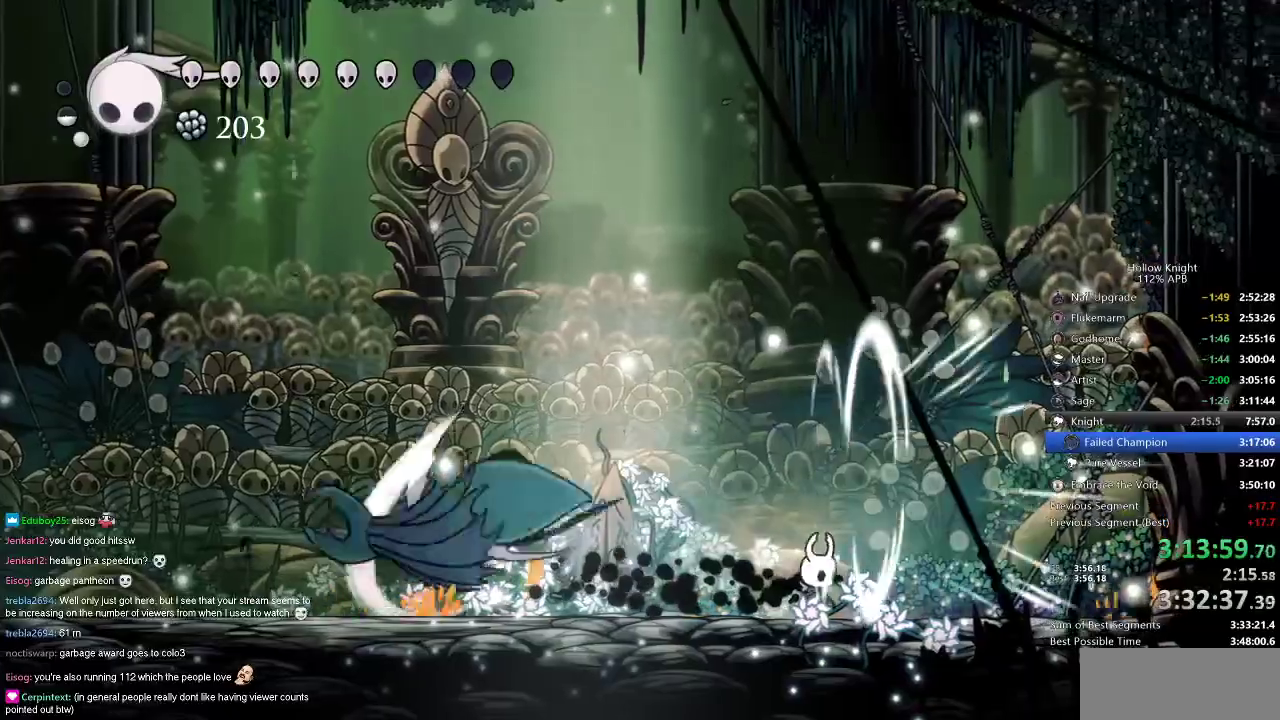
{"keys": ["left"], "events": [[50, "left", "down"], [250, "dash", "down"], [384, "dash", "up"]]}
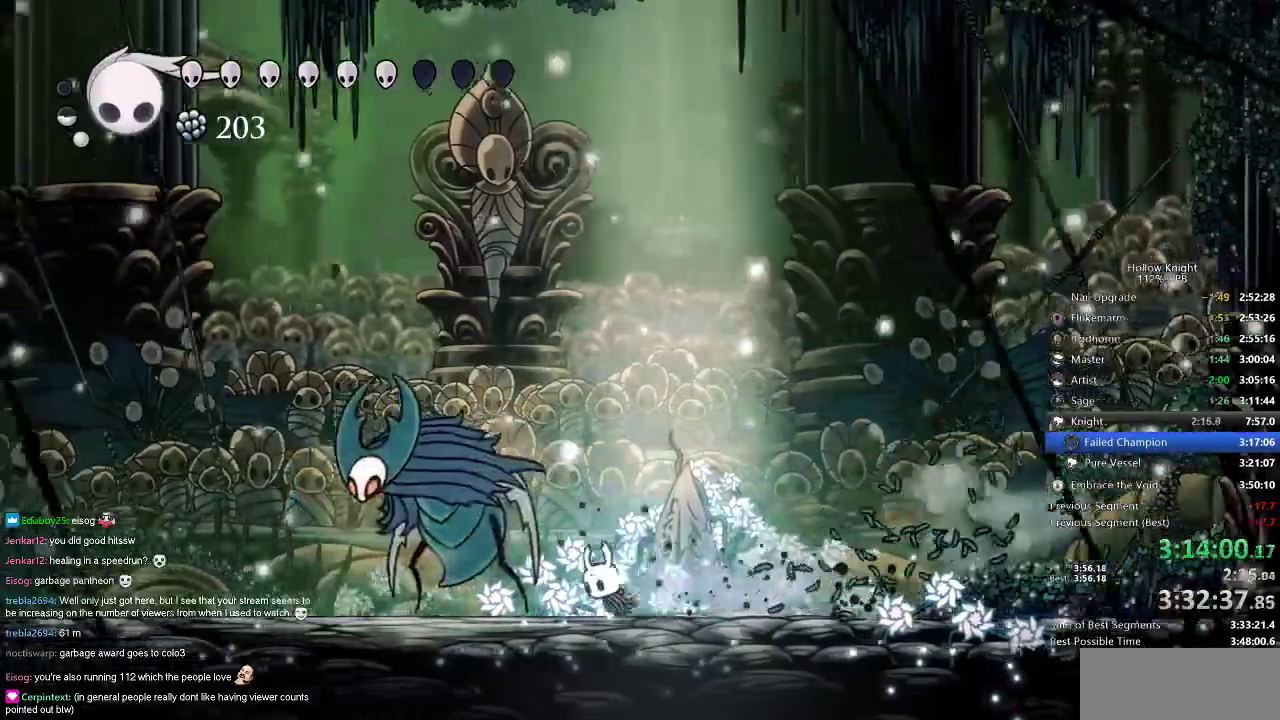
{"keys": [], "events": [[51, "nail", "down"], [84, "left", "up"], [201, "nail", "up"], [301, "left", "down"], [334, "nail", "down"], [368, "left", "up"], [468, "nail", "up"]]}
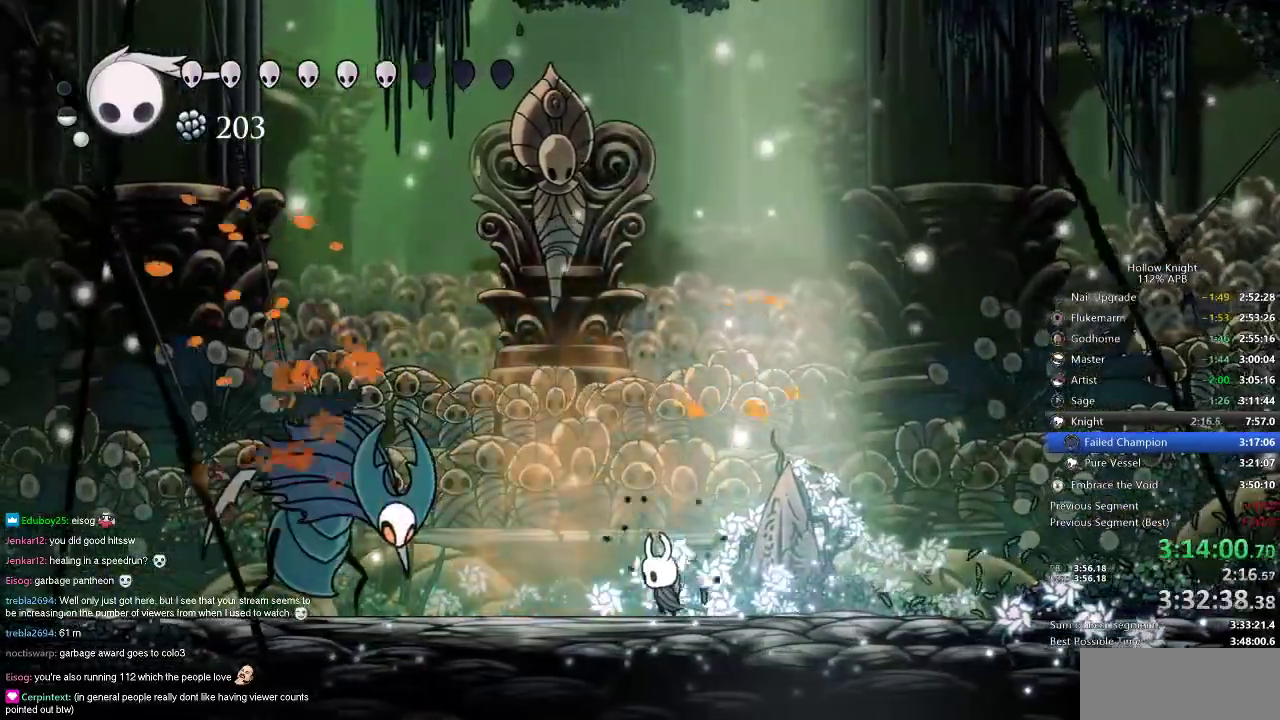
{"keys": ["down"], "events": [[33, "left", "down"], [150, "left", "up"], [250, "down", "down"], [250, "left", "down"], [334, "spell", "down"], [384, "left", "up"], [484, "spell", "up"]]}
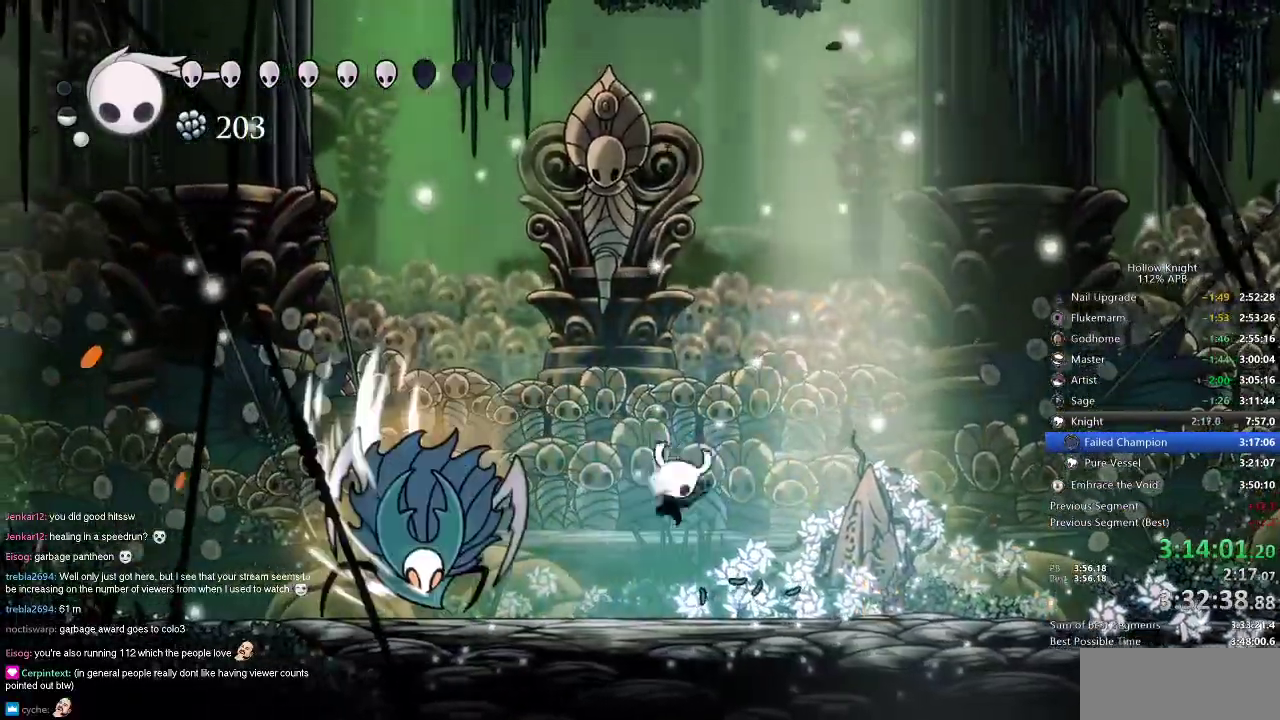
{"keys": [], "events": [[317, "down", "up"], [351, "left", "down"], [501, "left", "up"]]}
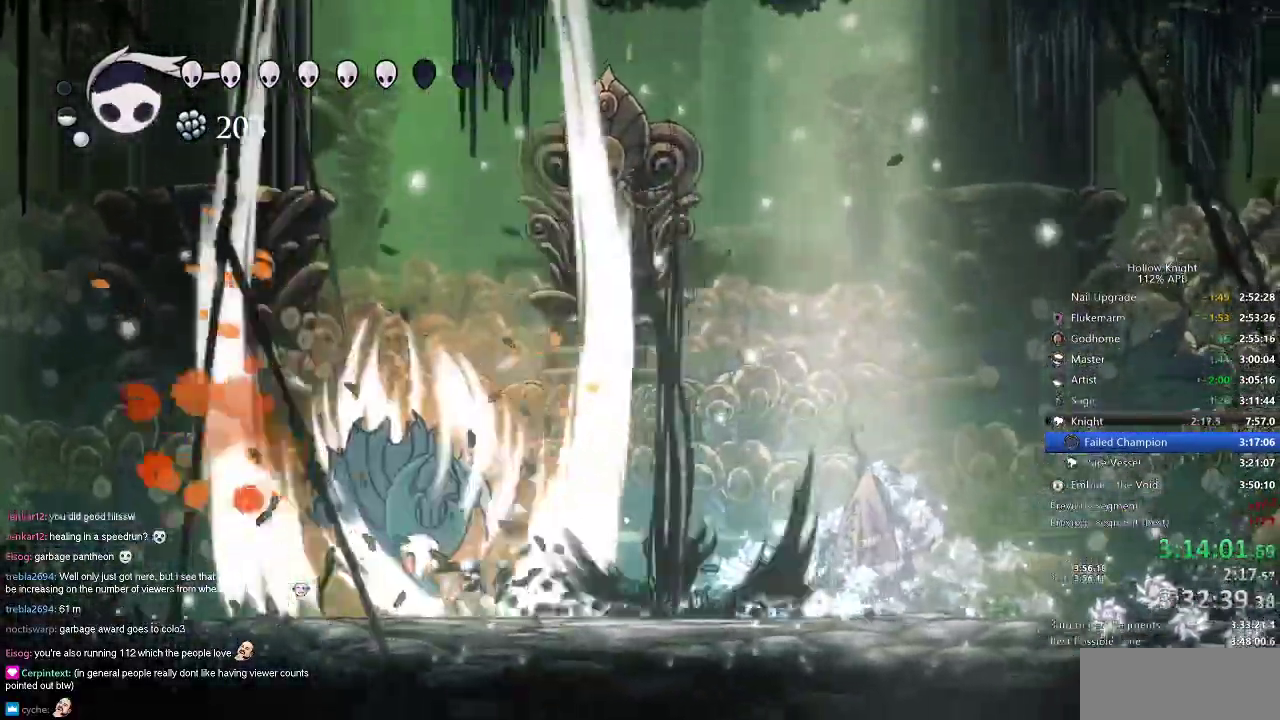
{"keys": ["left", "nail"], "events": [[133, "left", "down"], [450, "nail", "down"]]}
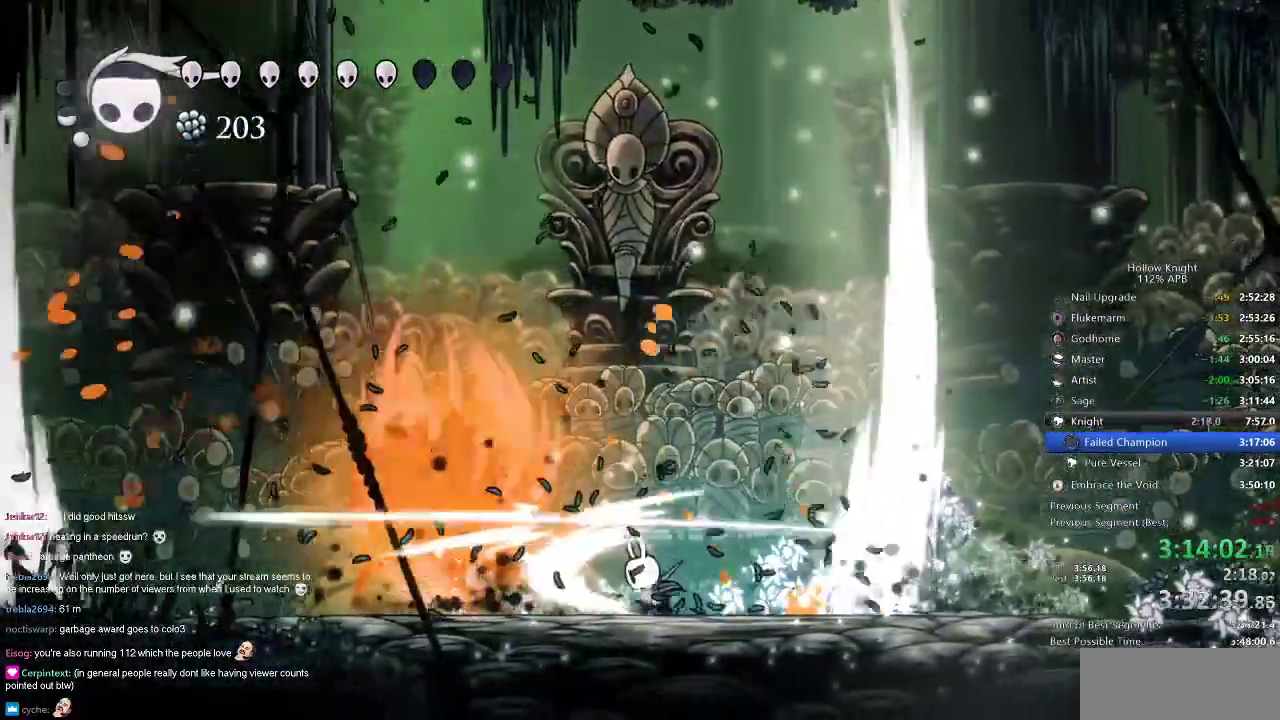
{"keys": ["left"], "events": [[17, "left", "up"], [117, "nail", "up"], [201, "left", "down"], [234, "nail", "down"], [351, "left", "up"], [351, "nail", "up"], [501, "left", "down"]]}
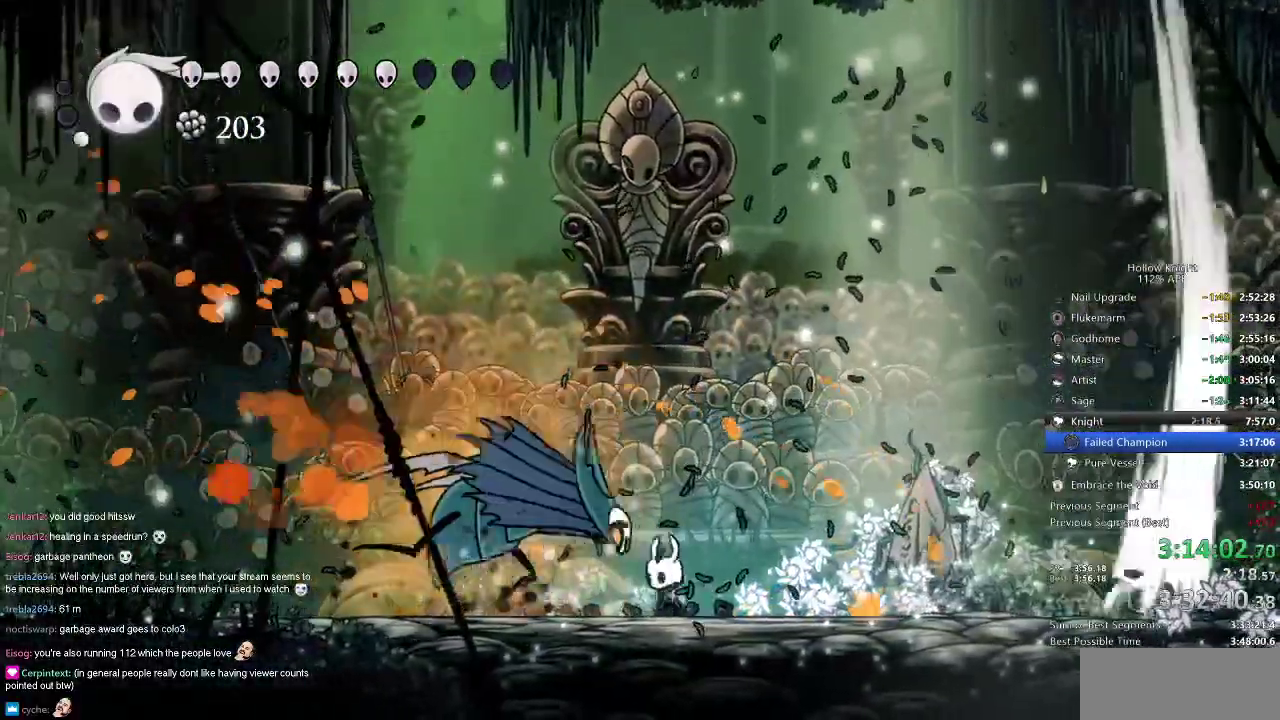
{"keys": [], "events": [[67, "nail", "down"], [133, "left", "up"], [133, "nail", "up"], [300, "left", "down"], [367, "dash", "down"], [367, "left", "up"], [500, "dash", "up"]]}
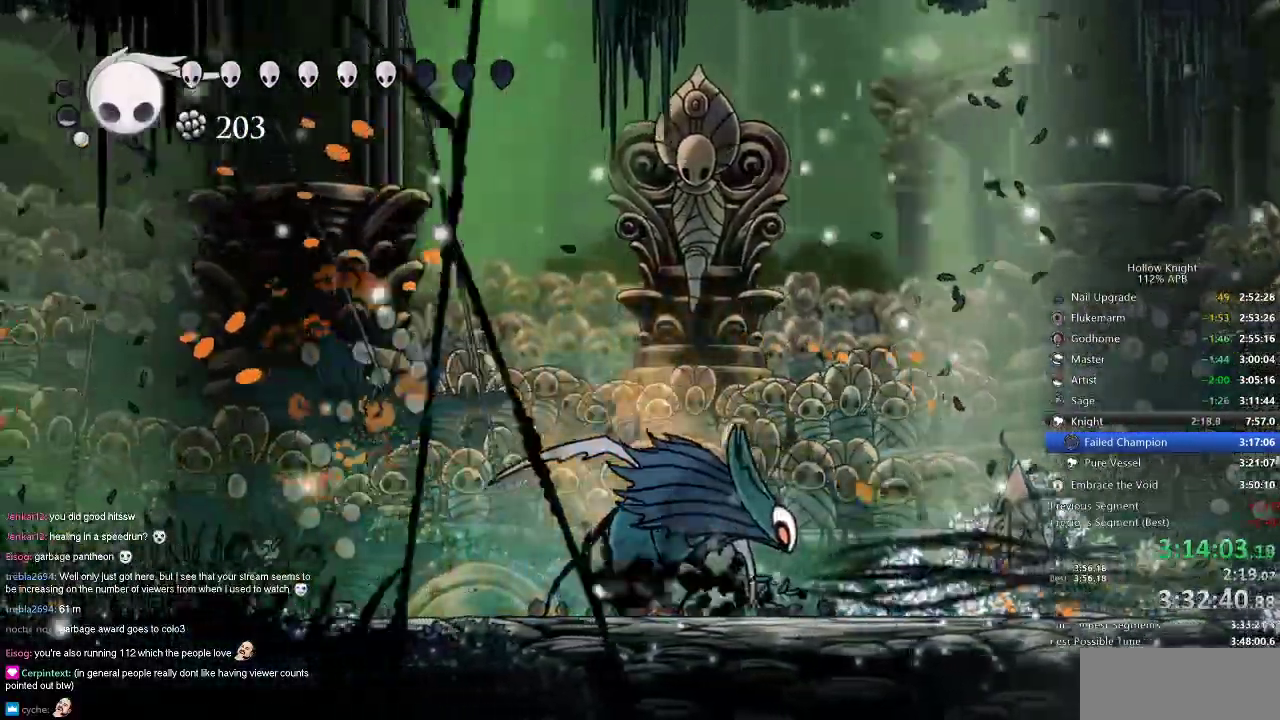
{"keys": ["right"], "events": [[284, "right", "down"]]}
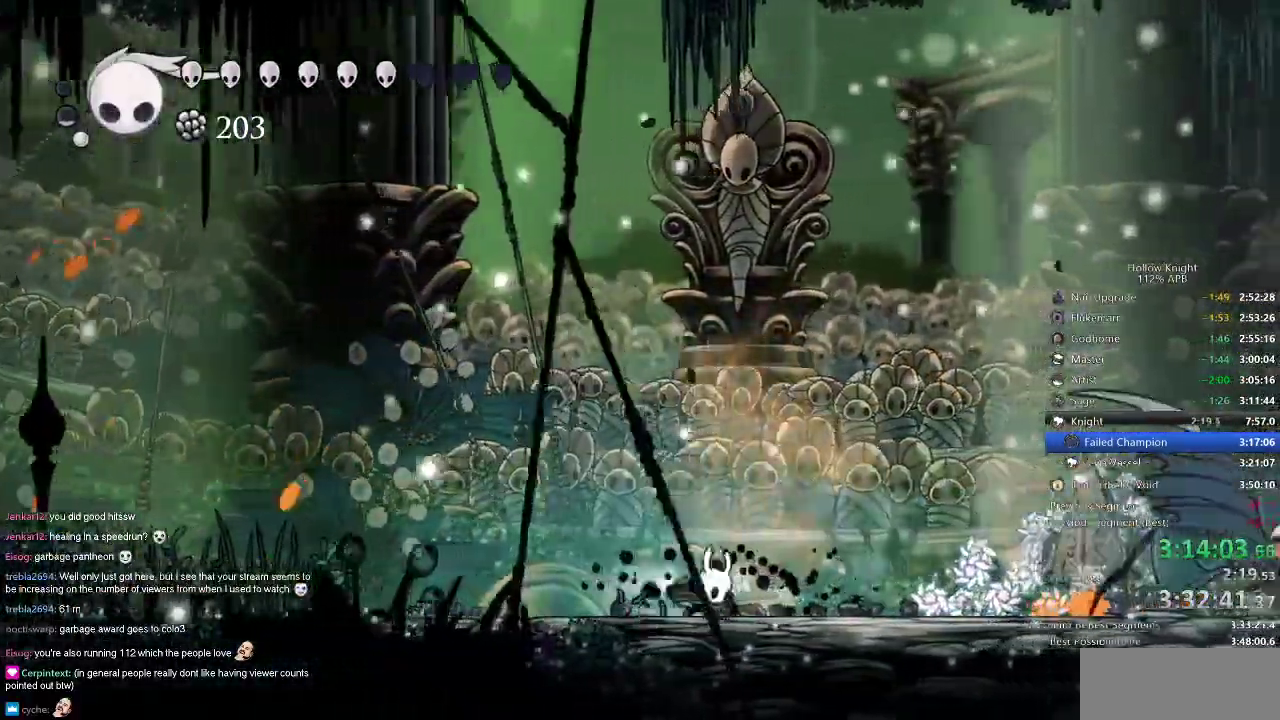
{"keys": ["nail", "right"], "events": [[50, "dash", "down"], [150, "dash", "up"], [434, "nail", "down"]]}
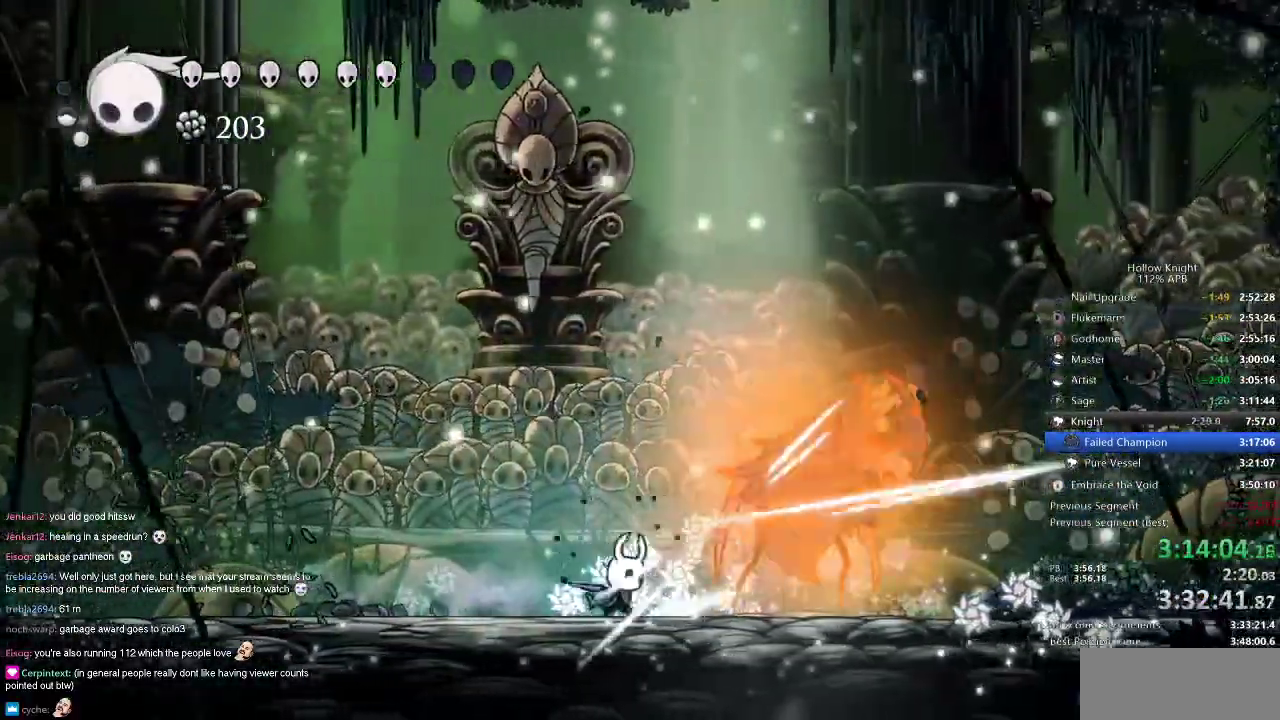
{"keys": ["right"], "events": [[17, "nail", "up"], [217, "nail", "down"], [317, "nail", "up"]]}
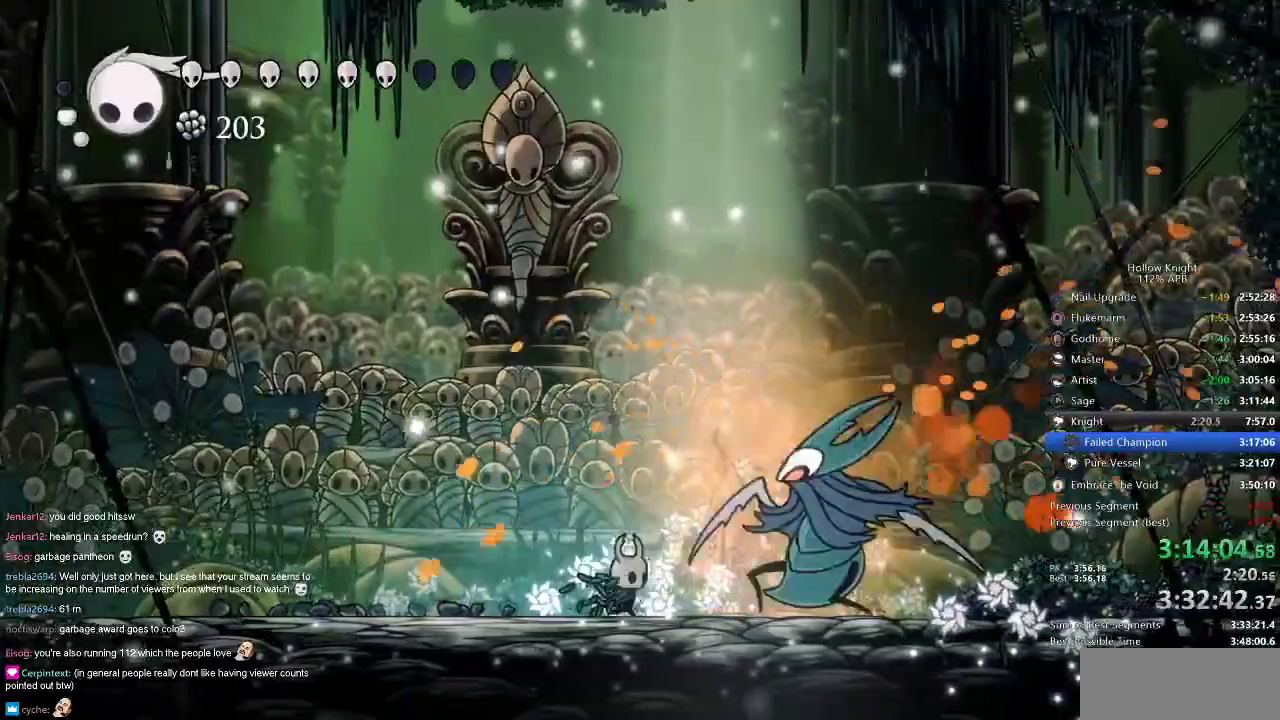
{"keys": [], "events": [[100, "right", "up"], [117, "down", "down"], [117, "spell", "down"], [234, "spell", "up"], [284, "down", "up"]]}
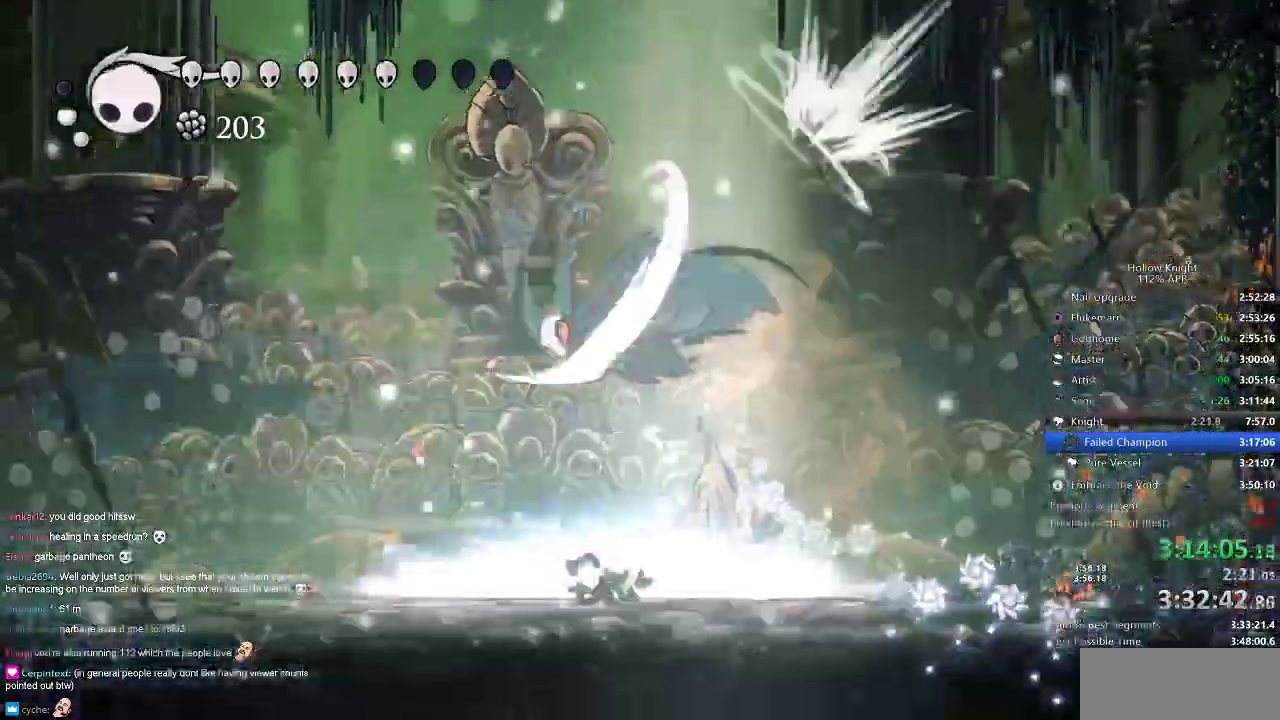
{"keys": [], "events": []}
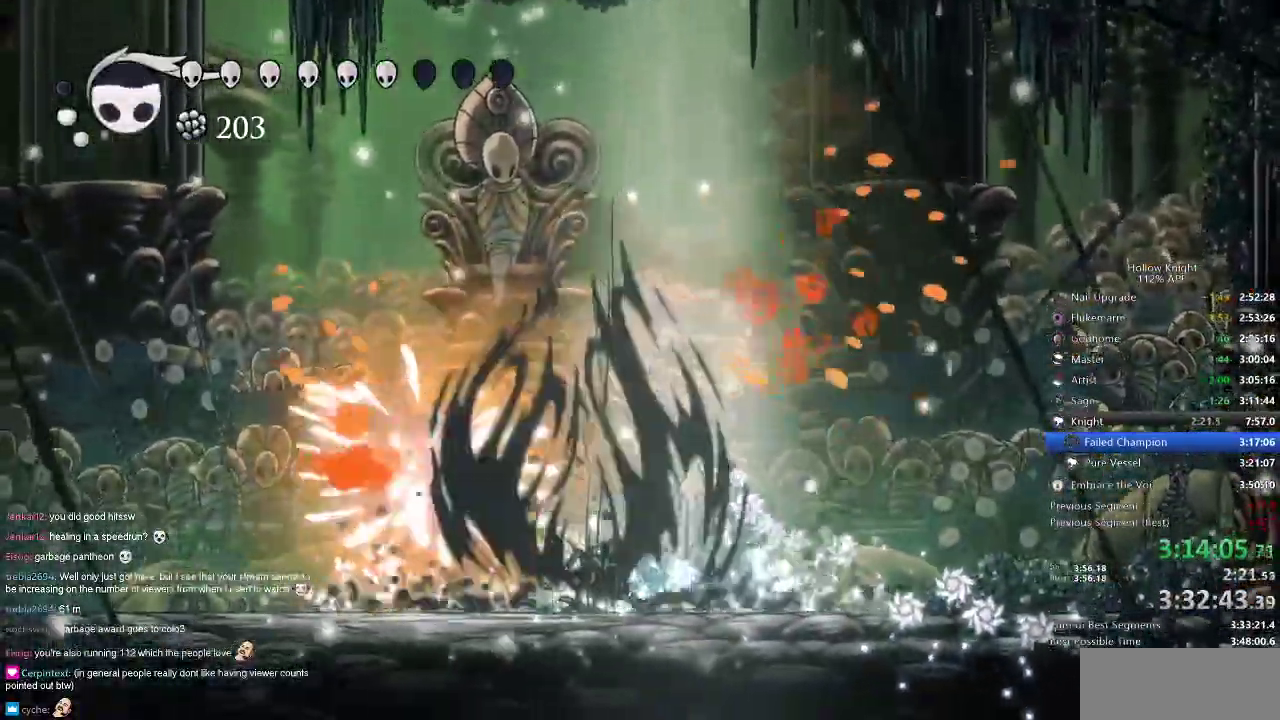
{"keys": ["left"], "events": [[117, "left", "down"], [200, "left", "up"], [250, "nail", "down"], [350, "nail", "up"], [384, "left", "down"]]}
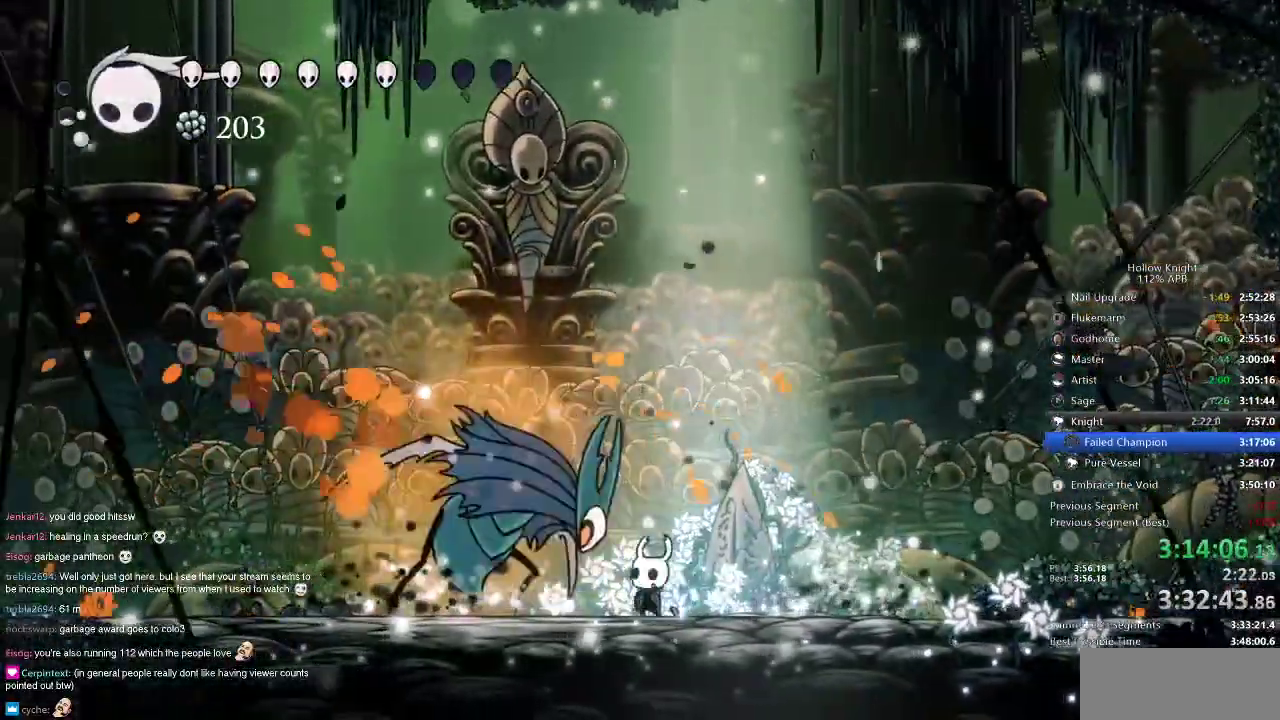
{"keys": [], "events": [[51, "left", "up"], [51, "nail", "down"], [151, "nail", "up"], [317, "left", "down"], [317, "nail", "down"], [351, "left", "up"], [418, "nail", "up"]]}
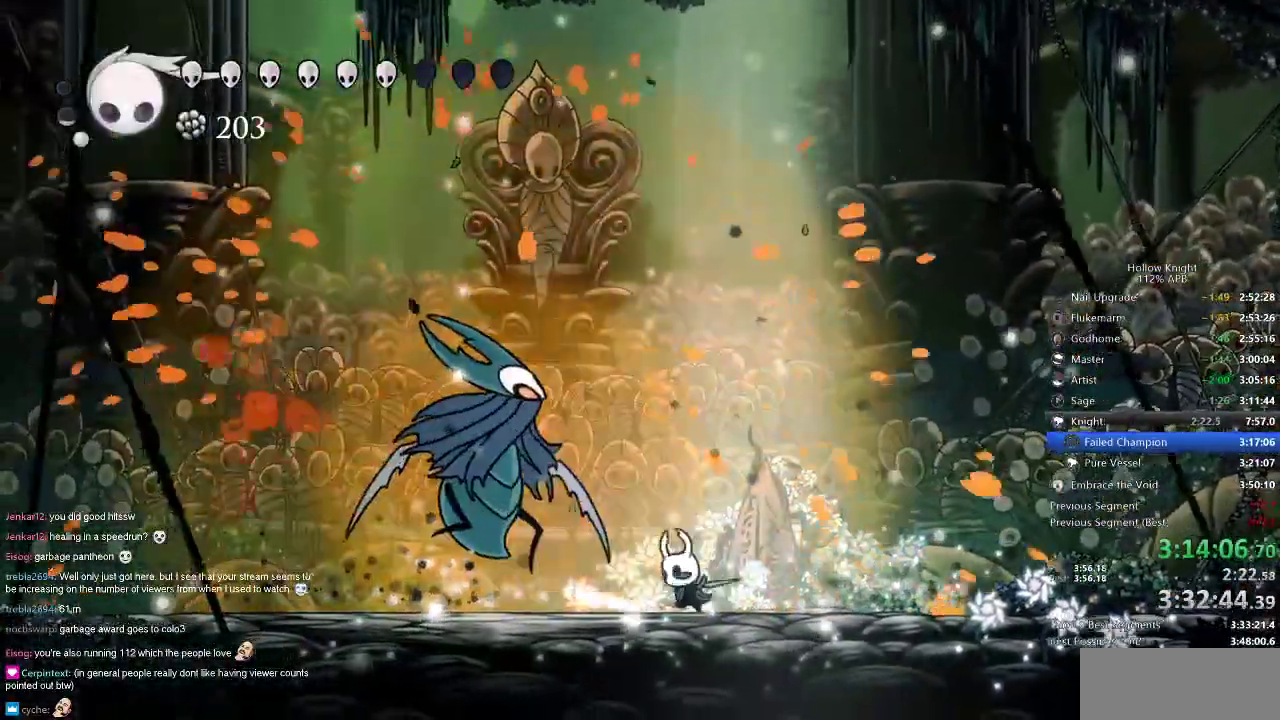
{"keys": ["heal"], "events": [[100, "left", "down"], [317, "heal", "down"], [350, "left", "up"]]}
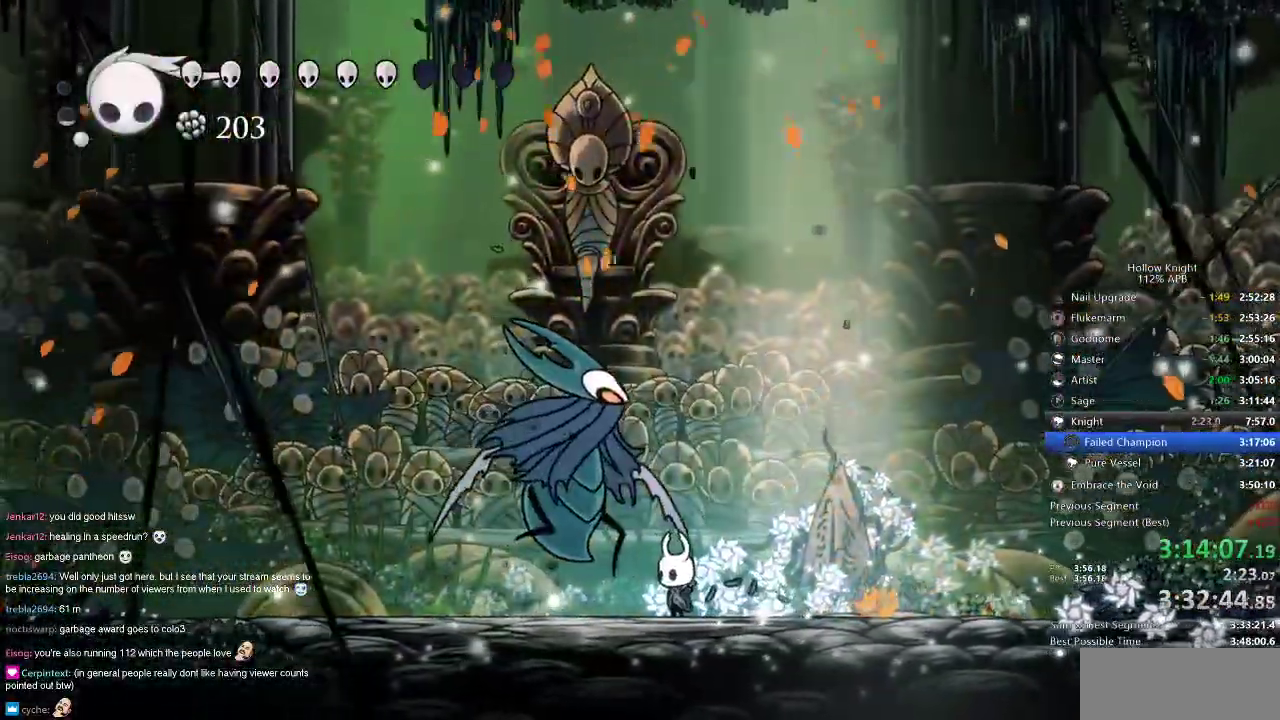
{"keys": ["heal"], "events": []}
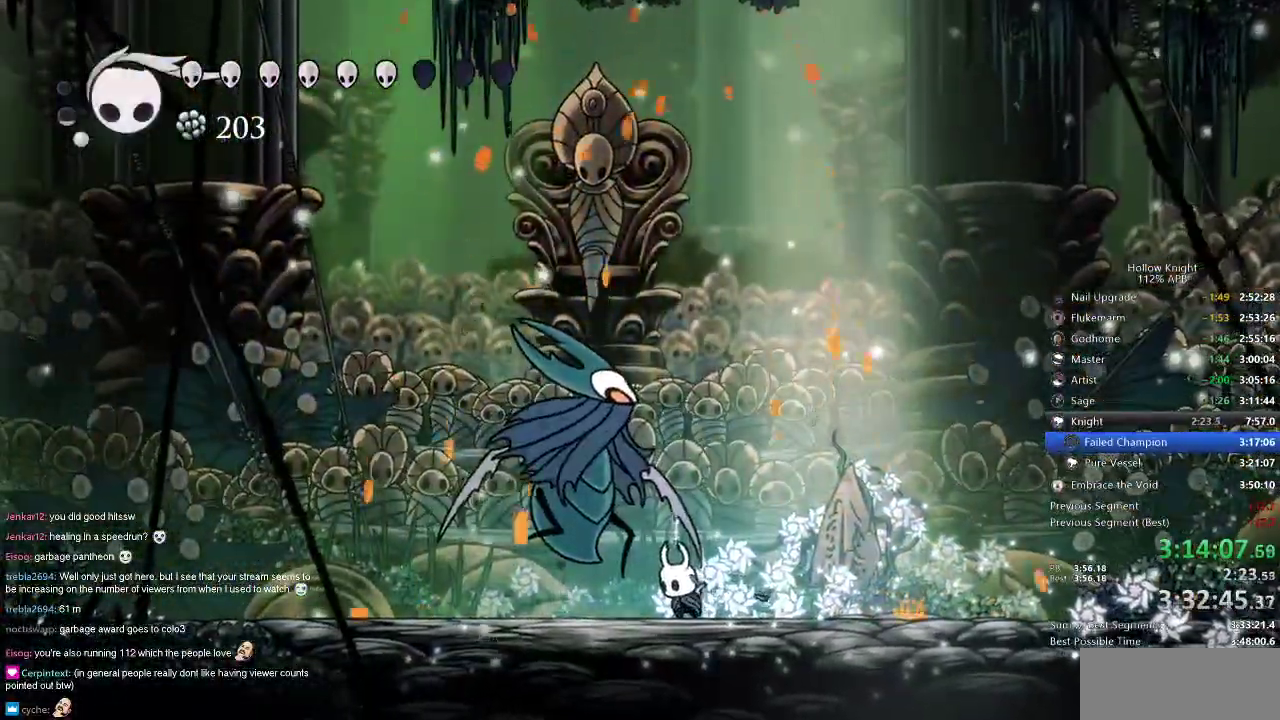
{"keys": ["heal"], "events": []}